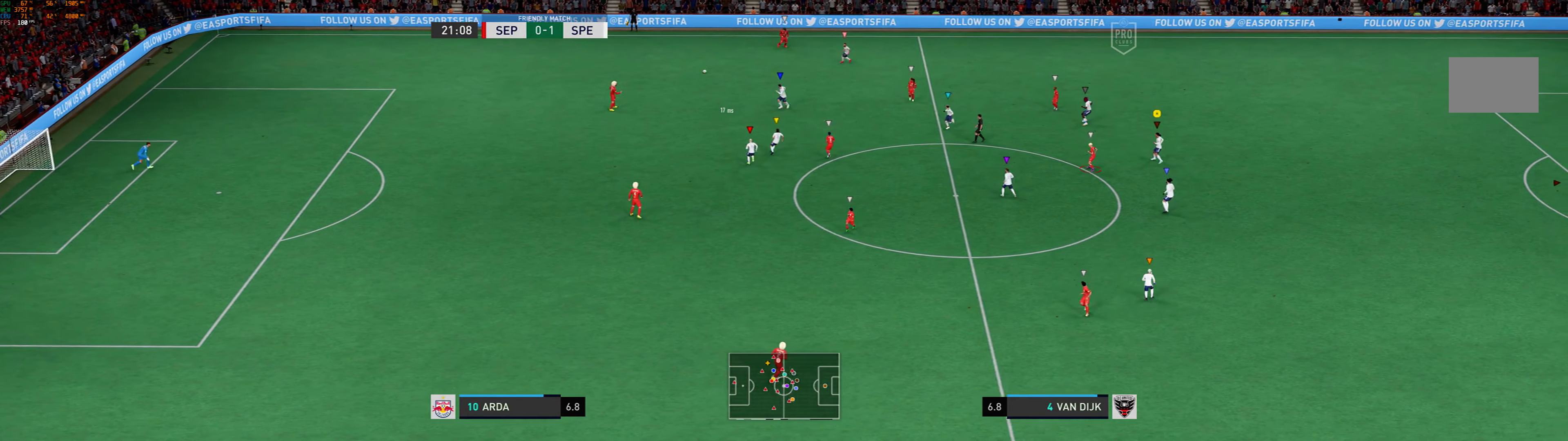
Gameplay with a controller (Xbox layout); each line is a JSON object with the inputs held at the frame after it. "events" lists button and stick changes between this image and that frame as [ms after this image, input, new state], when the widget could be followed in between. Not read: L3 R3 right_stick.
{"buttons": ["L2"], "left_stick": "up", "events": [[400, "left_stick", "up-right"], [500, "left_stick", "up"]]}
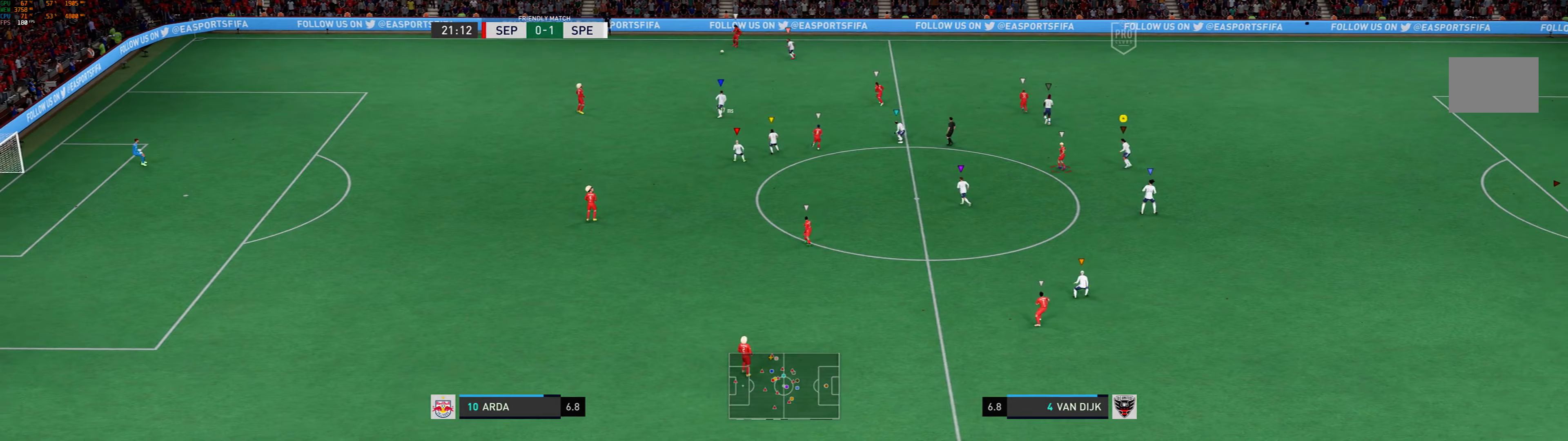
{"buttons": ["L2"], "left_stick": "up", "events": []}
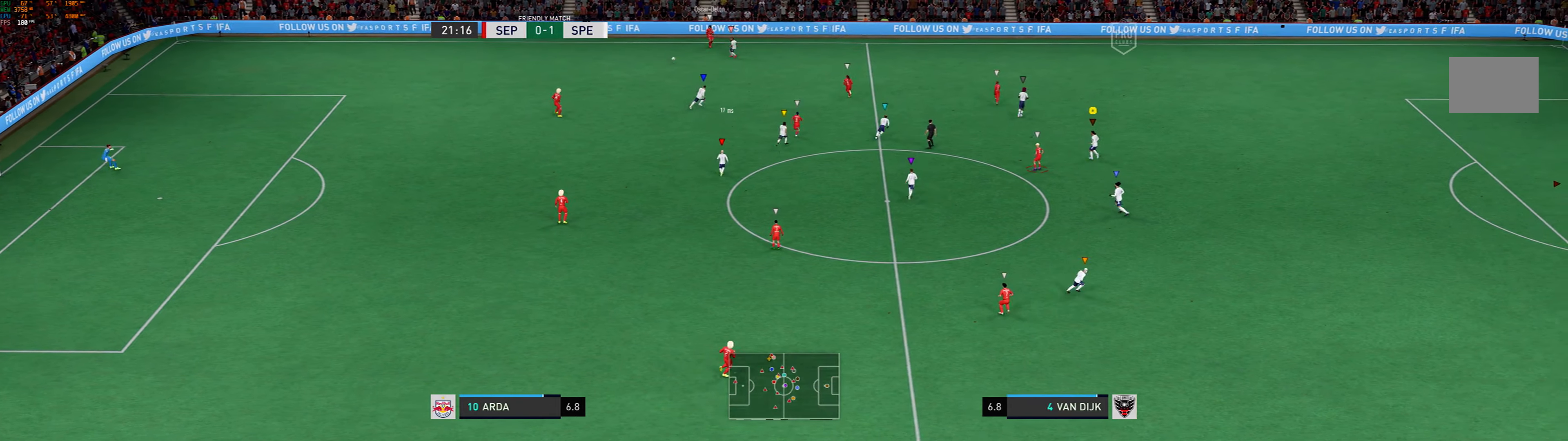
{"buttons": ["L2"], "left_stick": "center", "events": [[133, "left_stick", "center"], [233, "left_stick", "left"], [500, "left_stick", "center"]]}
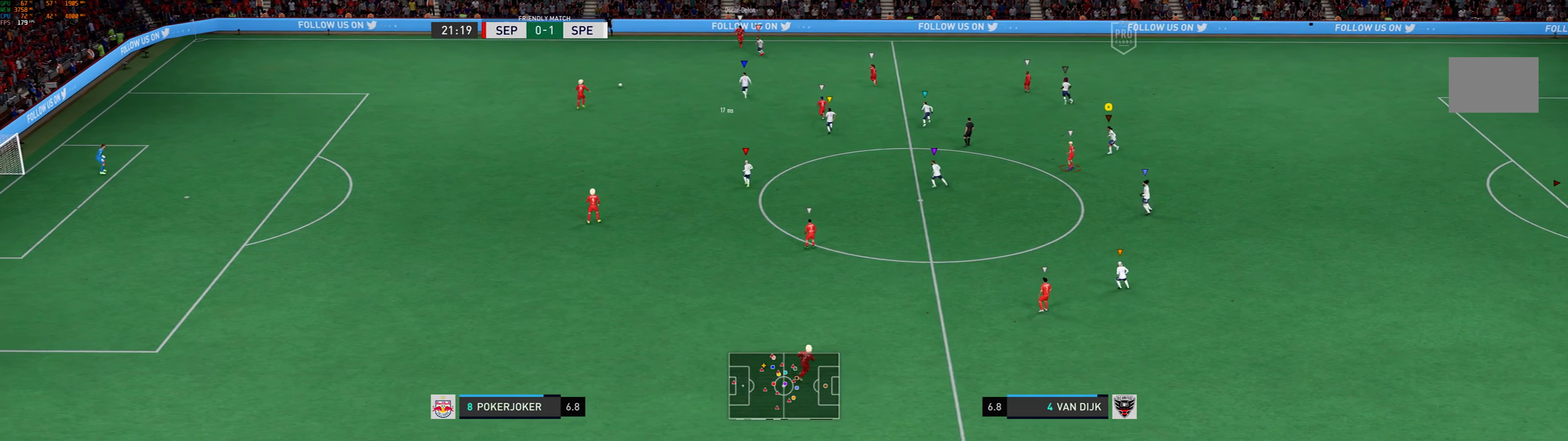
{"buttons": ["L2"], "left_stick": "center", "events": []}
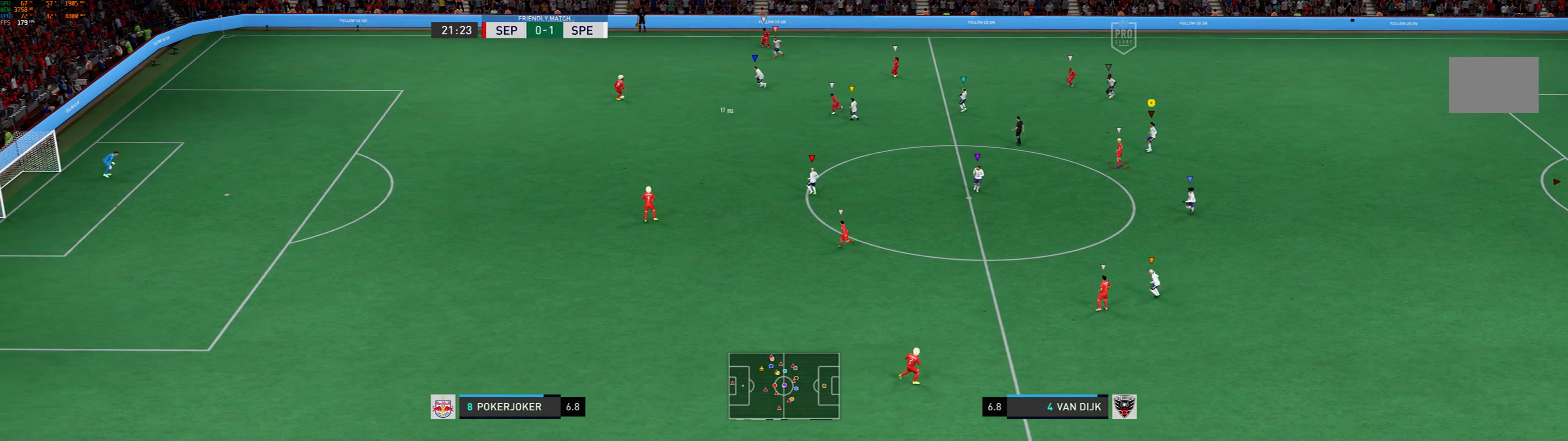
{"buttons": ["L2"], "left_stick": "center", "events": []}